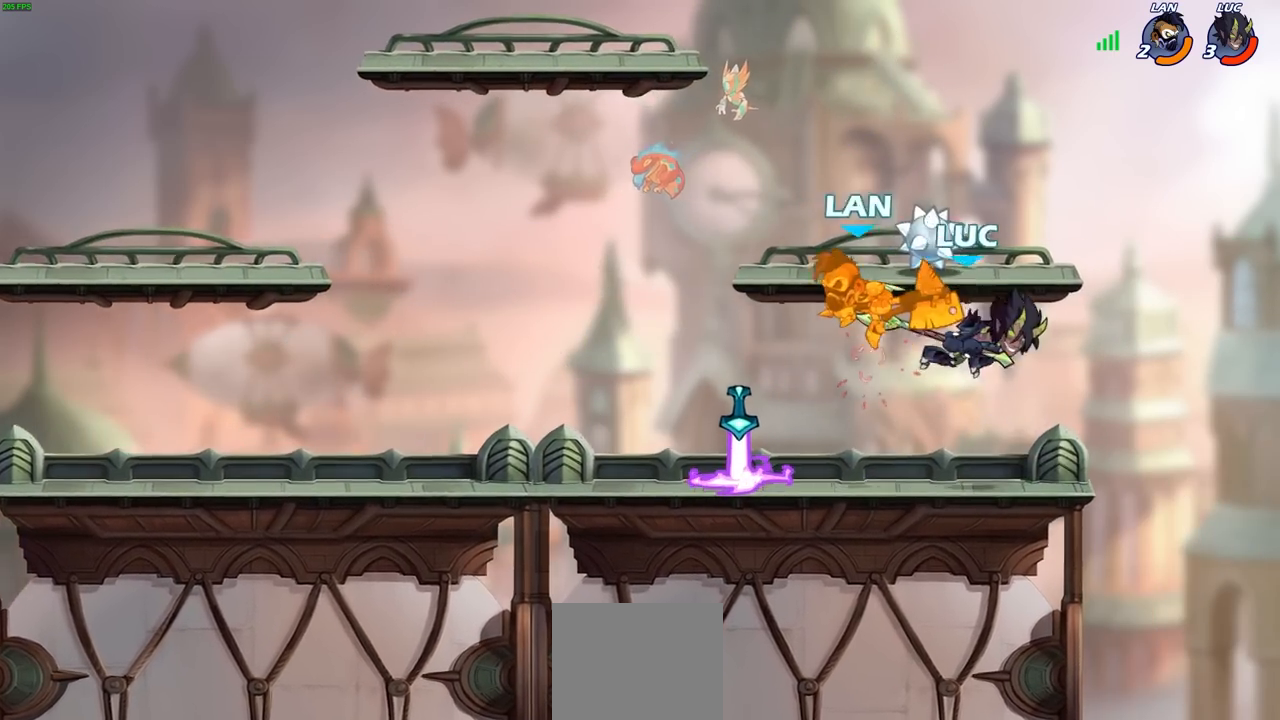
Gameplay with a controller (PlayStation layout); each line is a JSON object with the inputs held at the frame after it. "events" lists button and stick changes between this image and that frame as [ms after this image, input, new state], when the widget could be followed in between.
{"buttons": [], "left_stick": "left", "right_stick": "center", "events": [[67, "left_stick", "up-left"], [133, "left_stick", "left"]]}
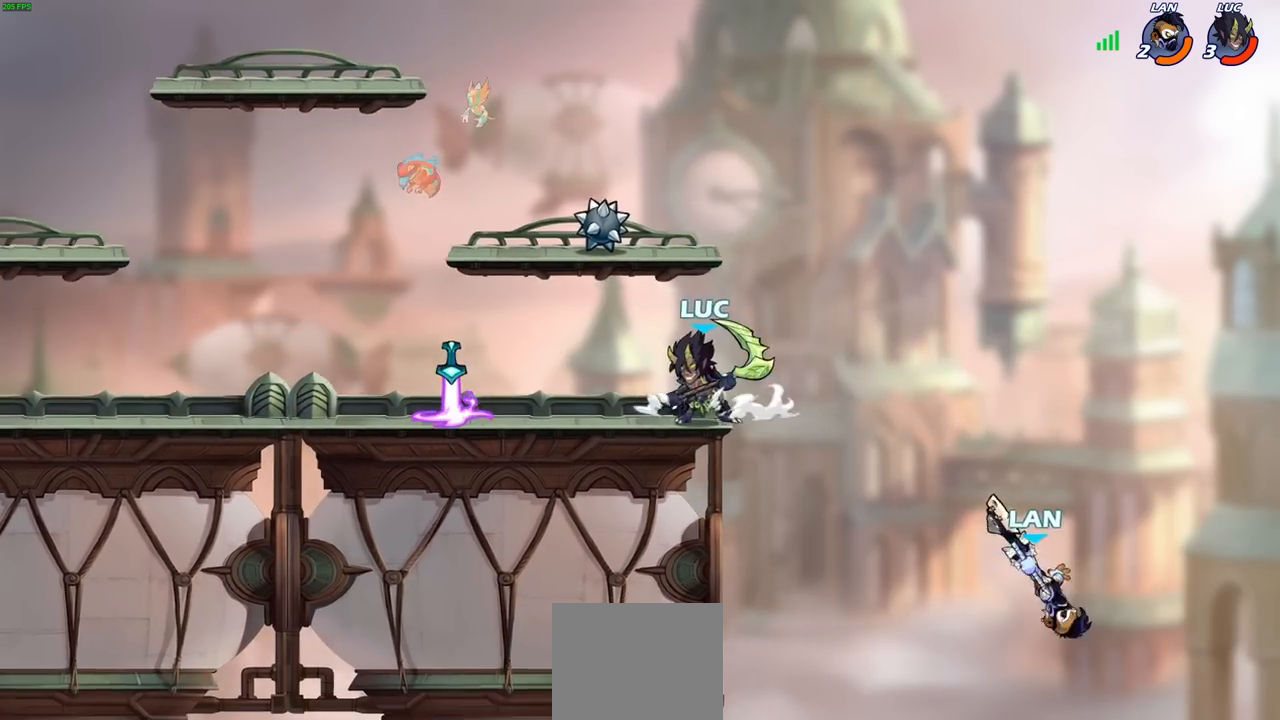
{"buttons": ["CIRCLE"], "left_stick": "center", "right_stick": "center", "events": [[33, "left_stick", "right"], [417, "CIRCLE", "down"], [417, "left_stick", "down"], [483, "left_stick", "center"]]}
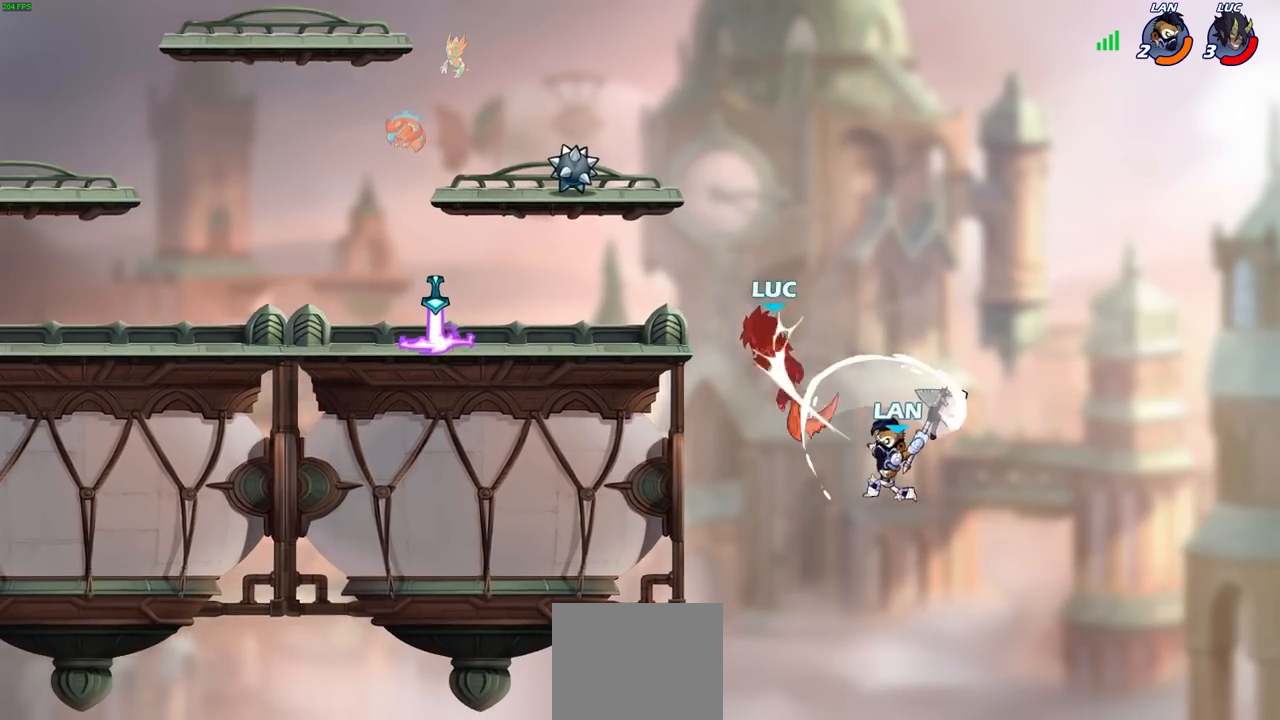
{"buttons": [], "left_stick": "center", "right_stick": "center", "events": [[17, "CIRCLE", "up"]]}
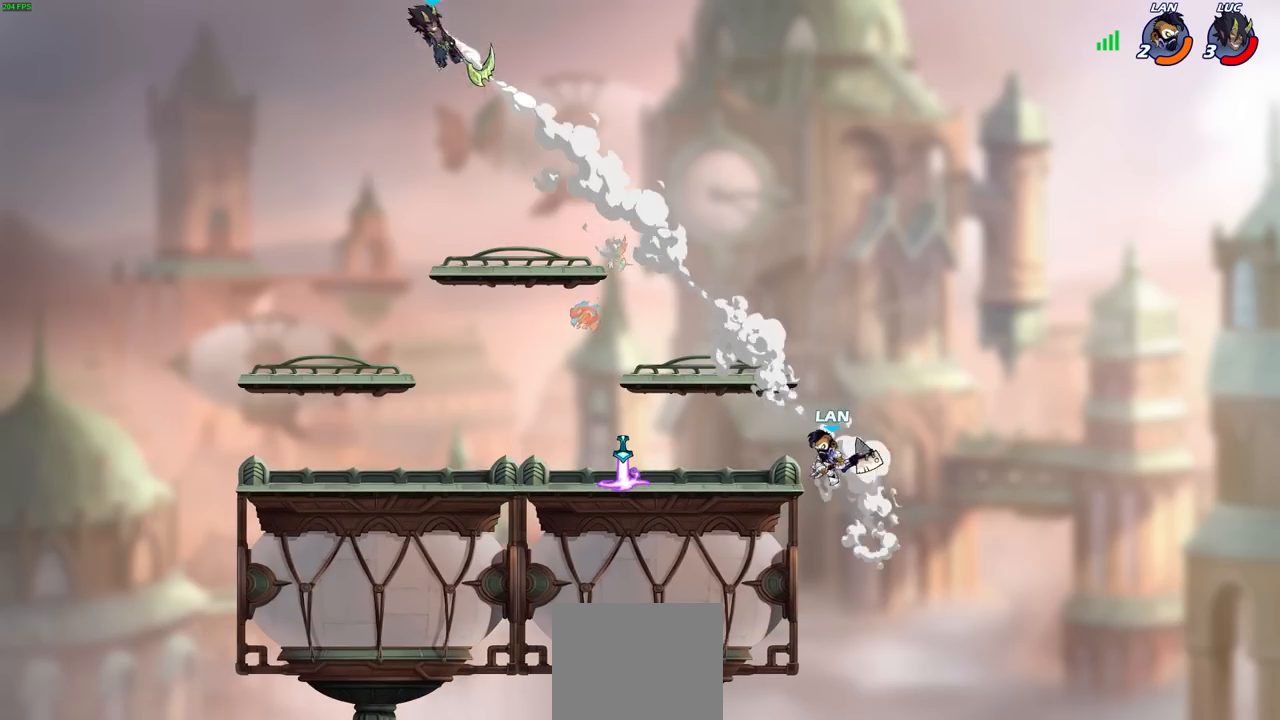
{"buttons": [], "left_stick": "down", "right_stick": "center", "events": [[50, "left_stick", "down-left"], [483, "left_stick", "down"]]}
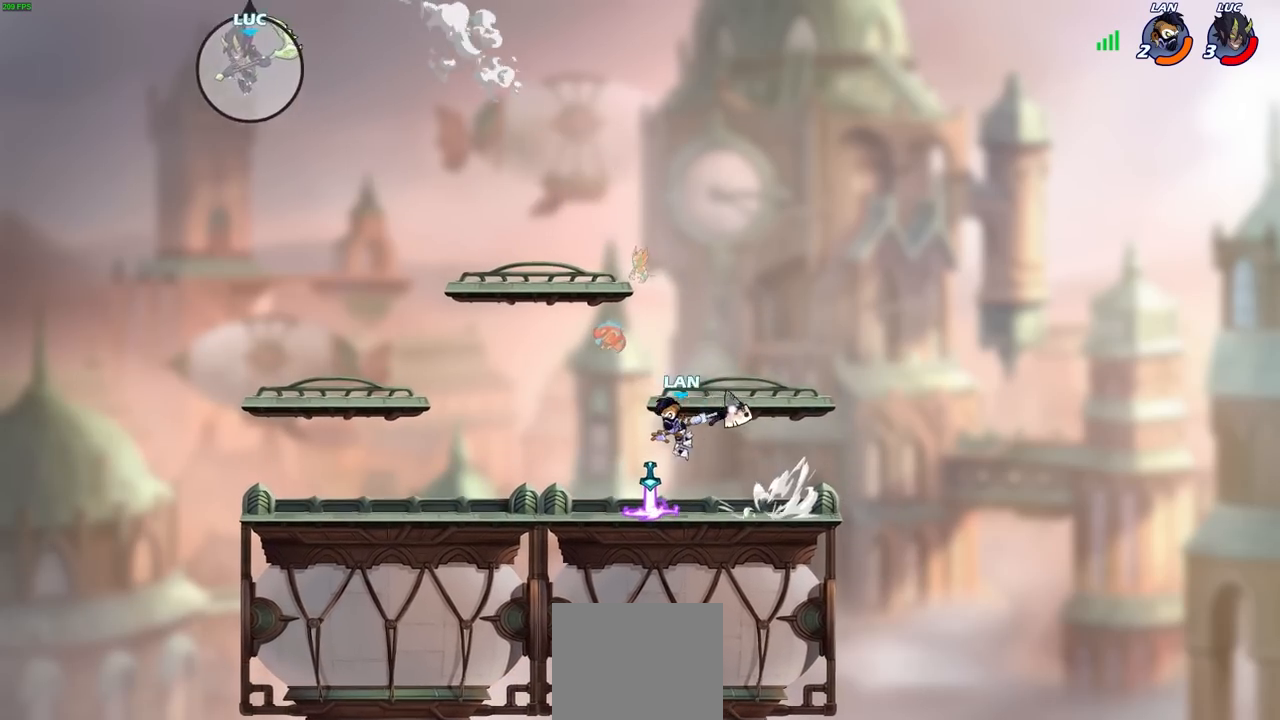
{"buttons": [], "left_stick": "down-left", "right_stick": "center", "events": [[100, "left_stick", "right"], [267, "left_stick", "down-left"]]}
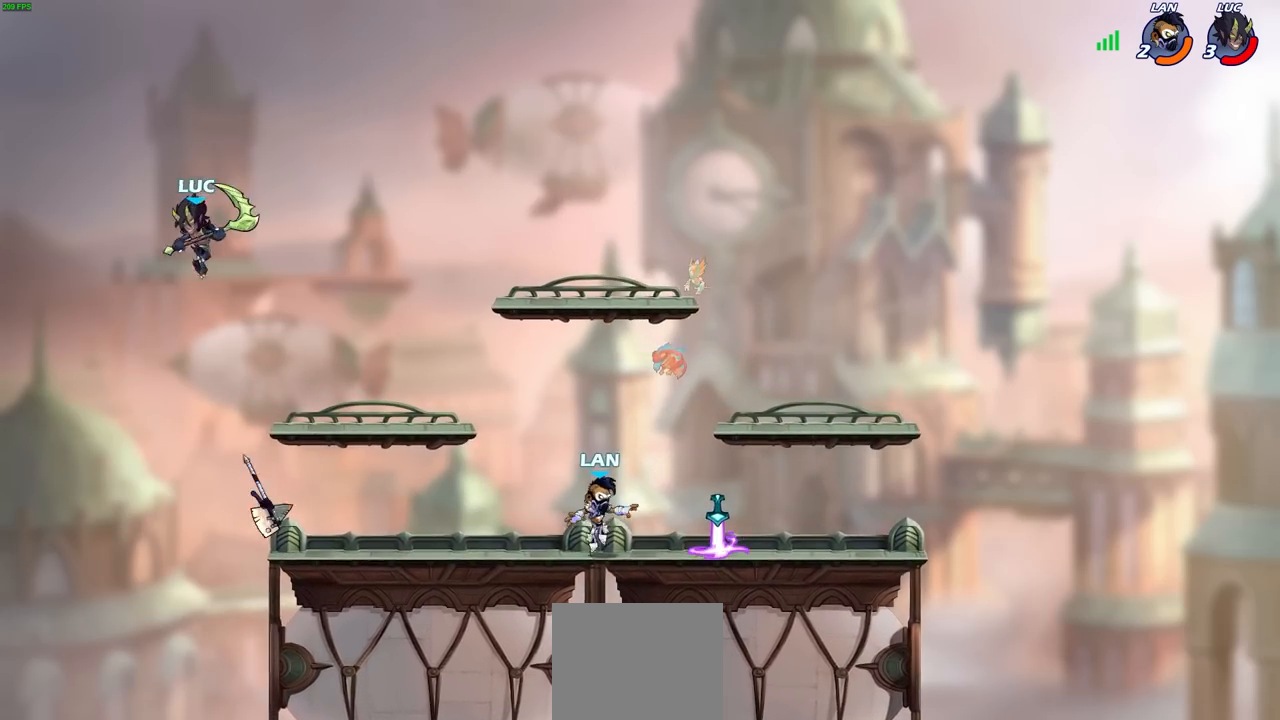
{"buttons": ["CROSS"], "left_stick": "right", "right_stick": "center", "events": [[83, "left_stick", "right"], [433, "CROSS", "down"]]}
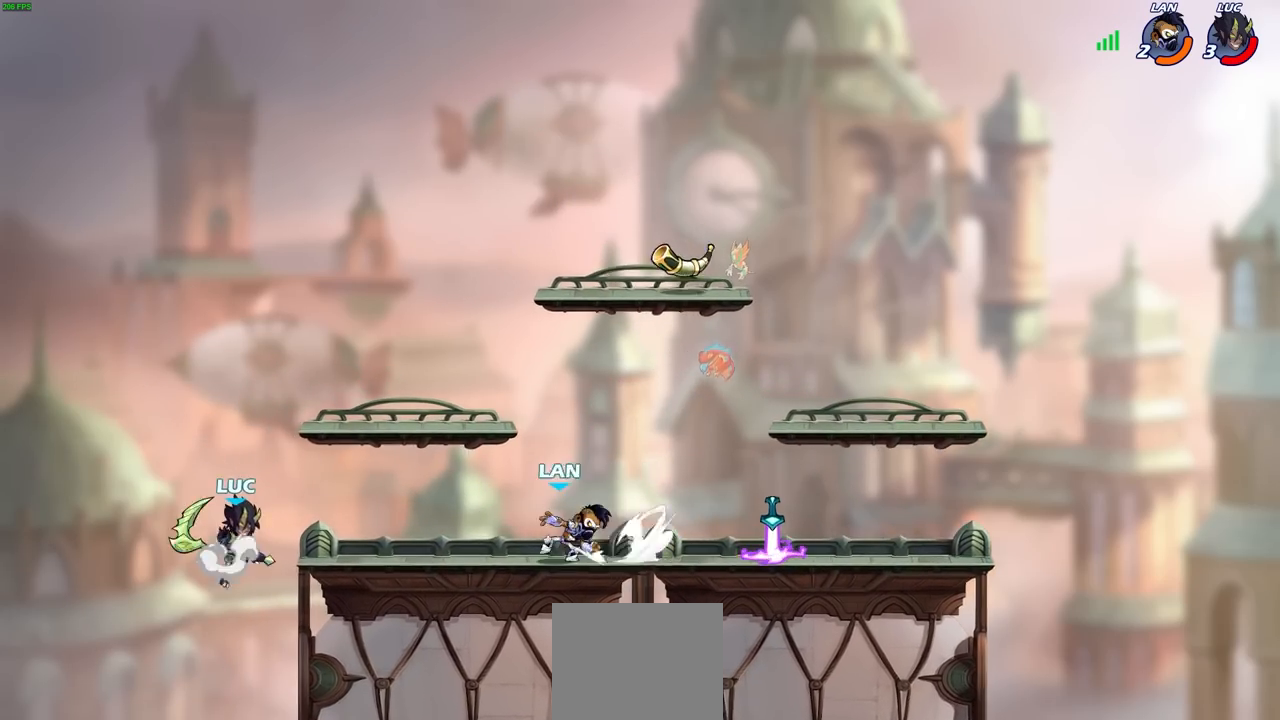
{"buttons": [], "left_stick": "center", "right_stick": "center", "events": [[17, "CROSS", "up"], [100, "R2", "down"], [117, "CIRCLE", "down"], [117, "left_stick", "down"], [183, "CIRCLE", "up"], [217, "R2", "up"], [233, "left_stick", "center"]]}
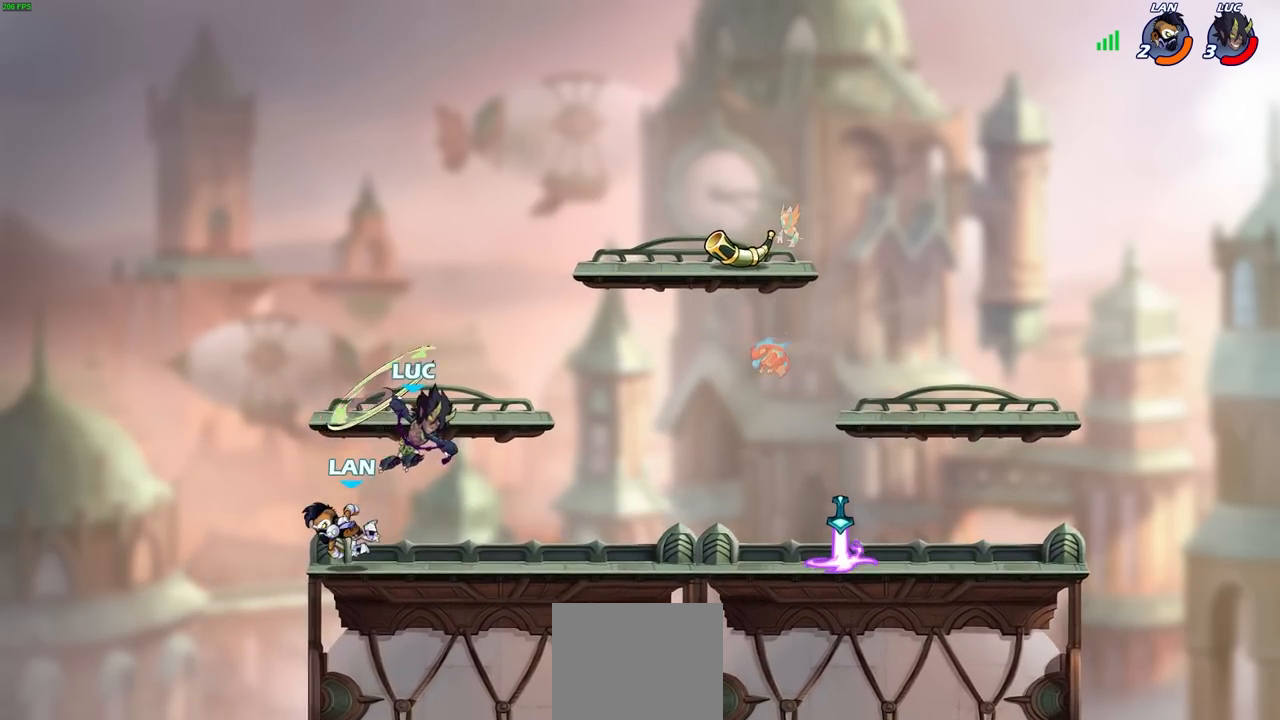
{"buttons": ["CROSS"], "left_stick": "up-right", "right_stick": "center", "events": [[333, "left_stick", "up-right"], [400, "CROSS", "down"]]}
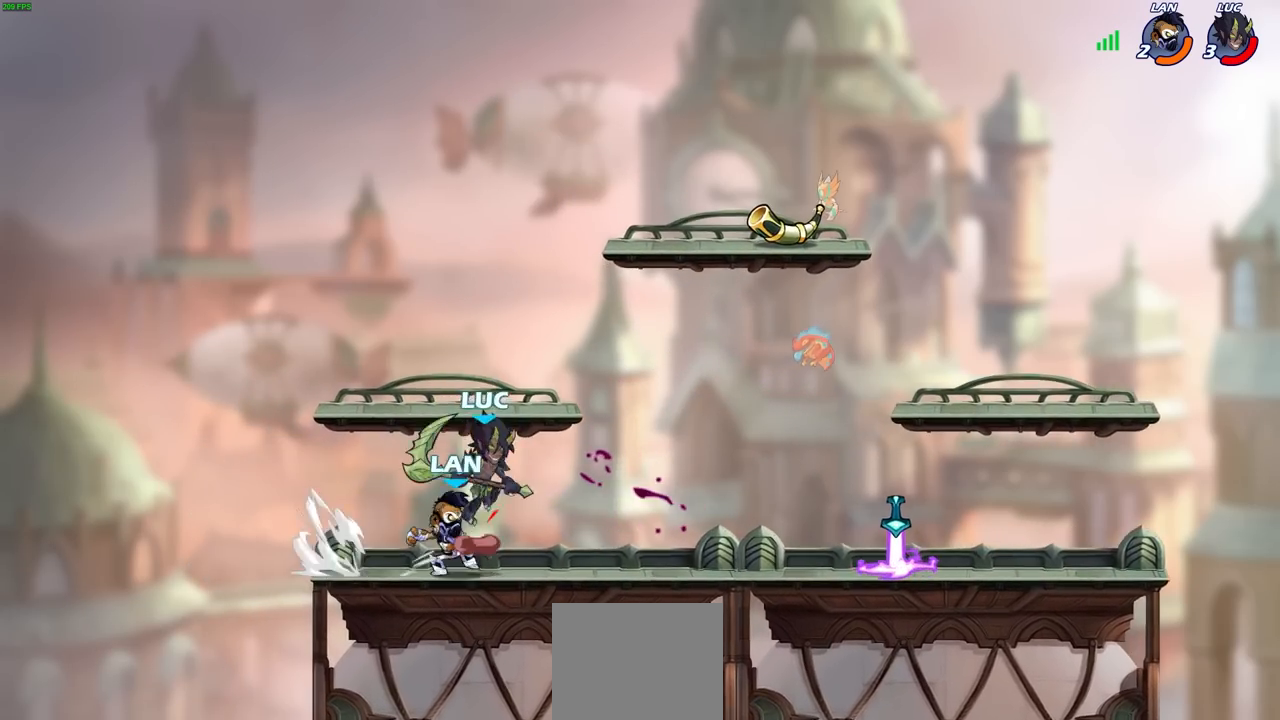
{"buttons": ["L3"], "left_stick": "down-left", "right_stick": "center", "events": [[133, "CROSS", "up"], [233, "left_stick", "down-right"], [333, "SQUARE", "down"], [350, "left_stick", "down-left"], [417, "SQUARE", "up"], [467, "L3", "down"]]}
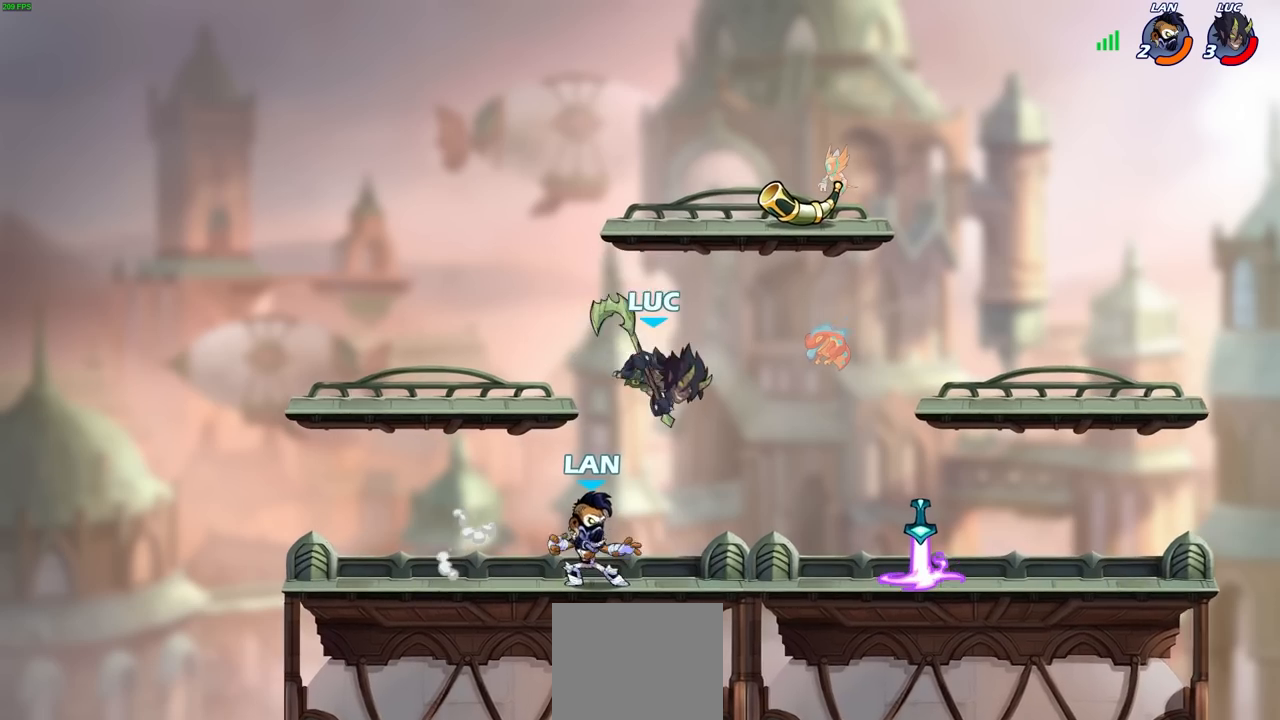
{"buttons": [], "left_stick": "up", "right_stick": "center", "events": [[17, "left_stick", "left"], [300, "L3", "up"], [500, "left_stick", "up"]]}
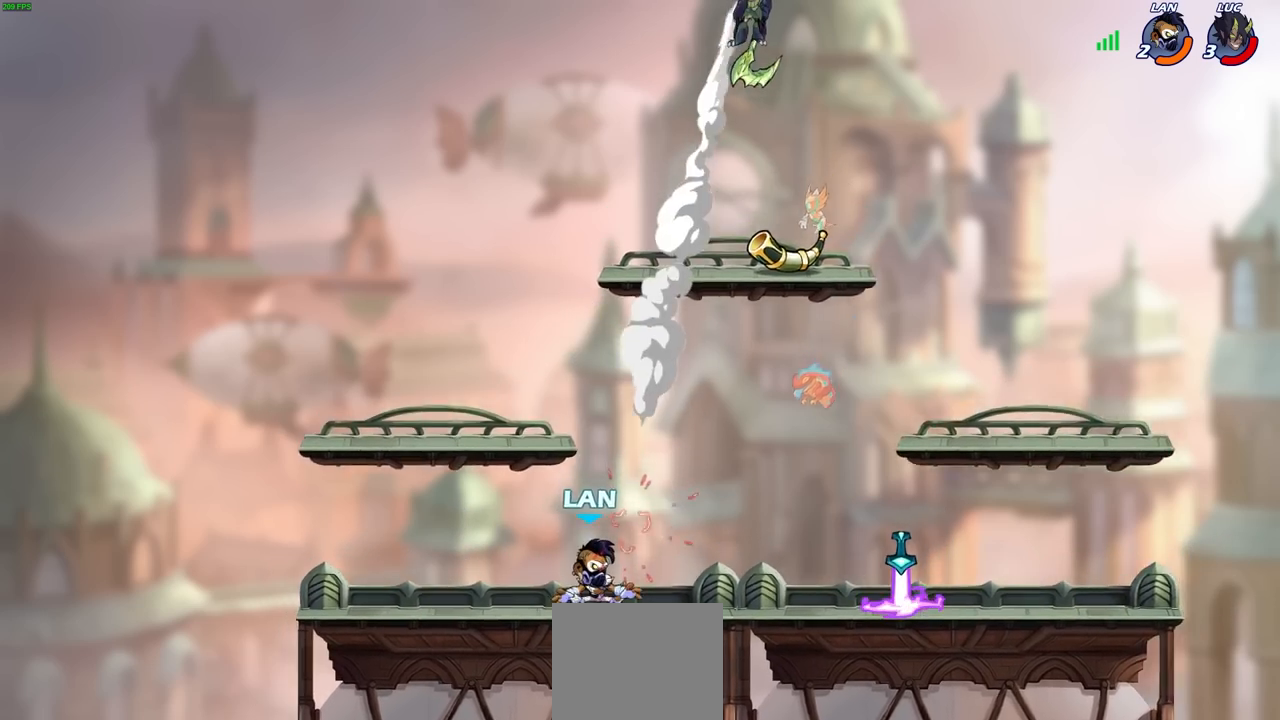
{"buttons": [], "left_stick": "up-right", "right_stick": "center", "events": [[33, "left_stick", "center"], [133, "left_stick", "right"], [233, "left_stick", "center"], [283, "left_stick", "right"], [483, "left_stick", "up-right"]]}
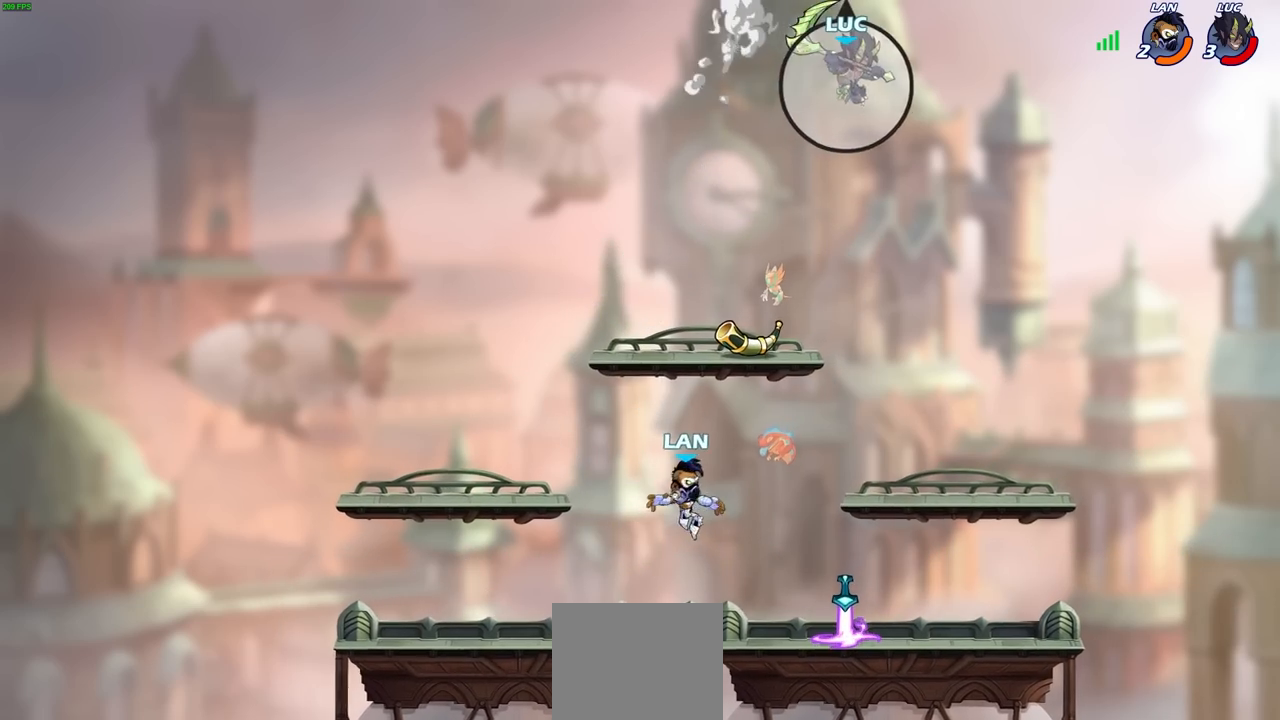
{"buttons": ["R1"], "left_stick": "down", "right_stick": "center", "events": [[17, "left_stick", "right"], [50, "left_stick", "up-left"], [317, "left_stick", "up-right"], [433, "left_stick", "down"], [483, "R1", "down"]]}
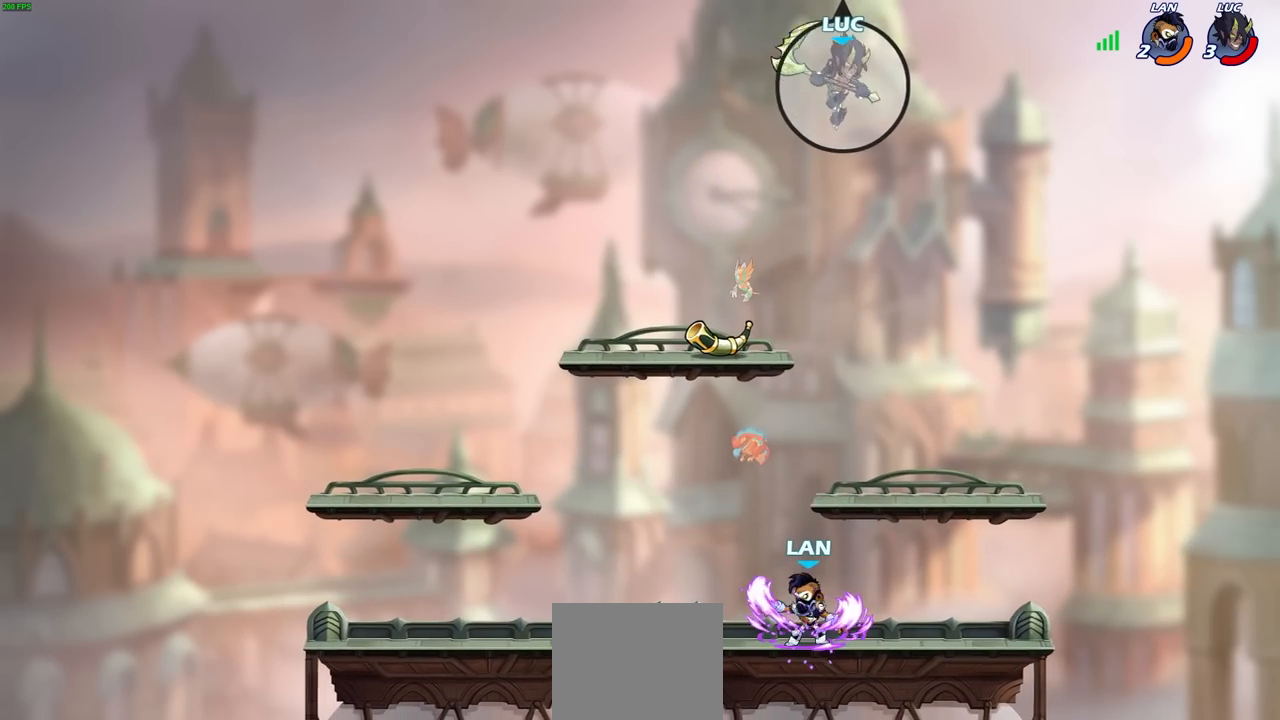
{"buttons": [], "left_stick": "right", "right_stick": "center", "events": [[50, "R1", "up"], [83, "left_stick", "center"], [400, "left_stick", "right"]]}
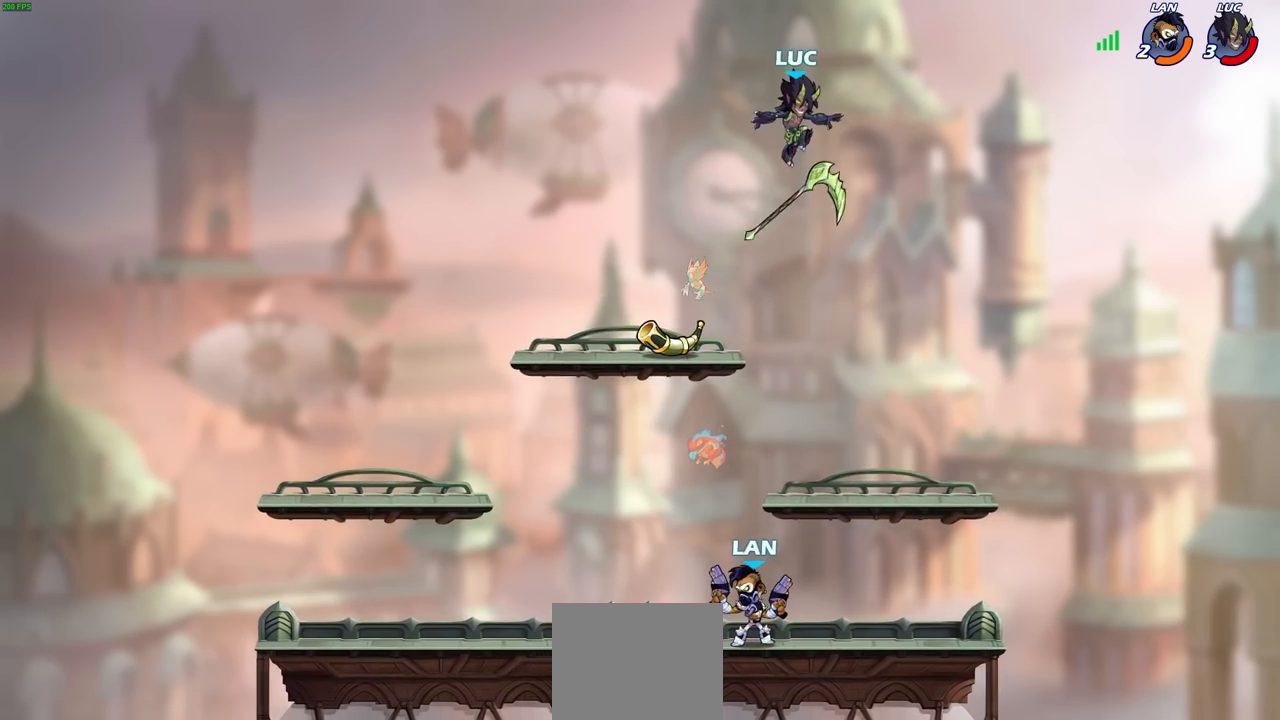
{"buttons": [], "left_stick": "up-right", "right_stick": "center", "events": [[300, "left_stick", "down"], [383, "left_stick", "left"], [483, "left_stick", "up-right"]]}
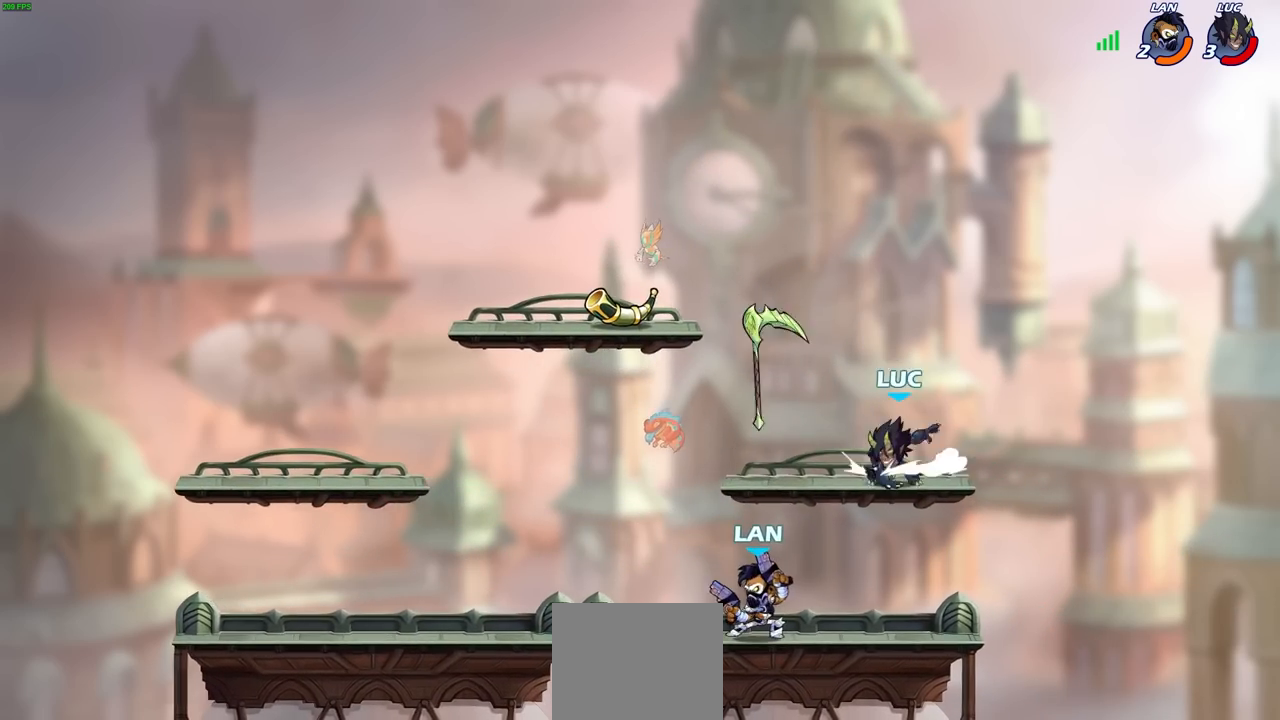
{"buttons": [], "left_stick": "left", "right_stick": "center", "events": [[17, "left_stick", "right"], [183, "left_stick", "down-left"], [483, "left_stick", "left"]]}
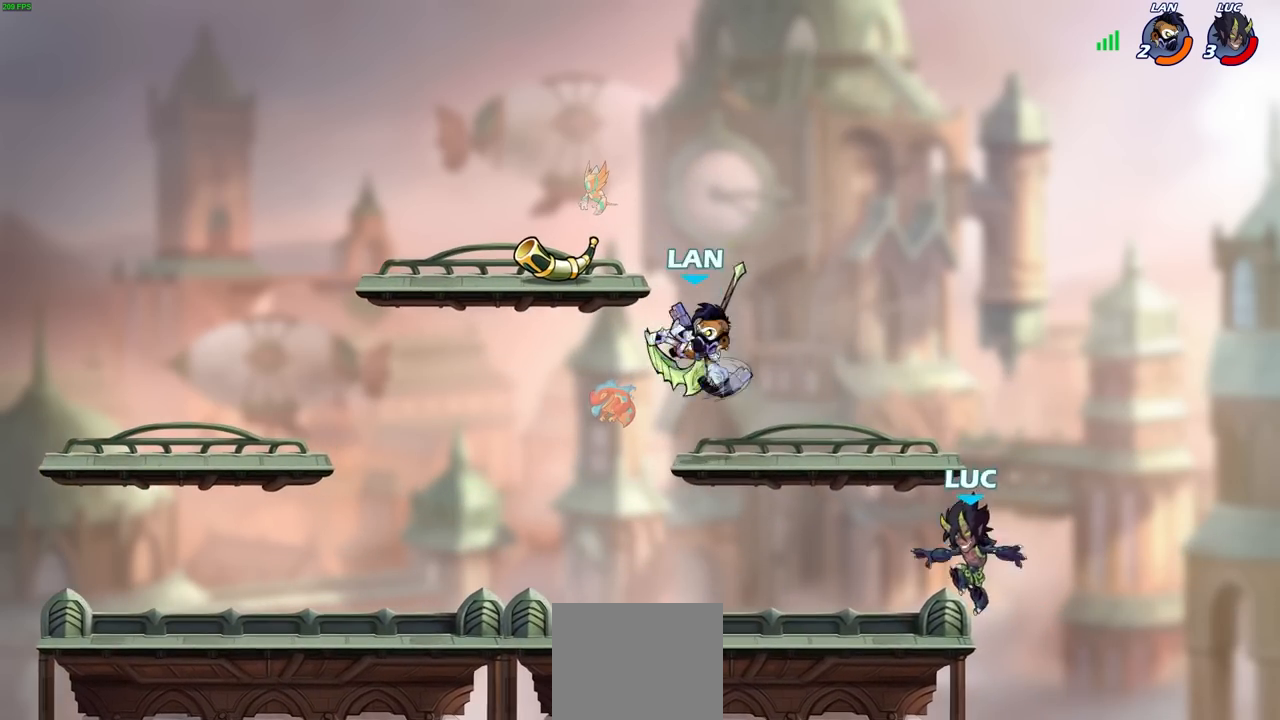
{"buttons": ["R1"], "left_stick": "up-left", "right_stick": "center", "events": [[217, "left_stick", "up-left"], [317, "CROSS", "down"], [433, "CROSS", "up"], [467, "R1", "down"]]}
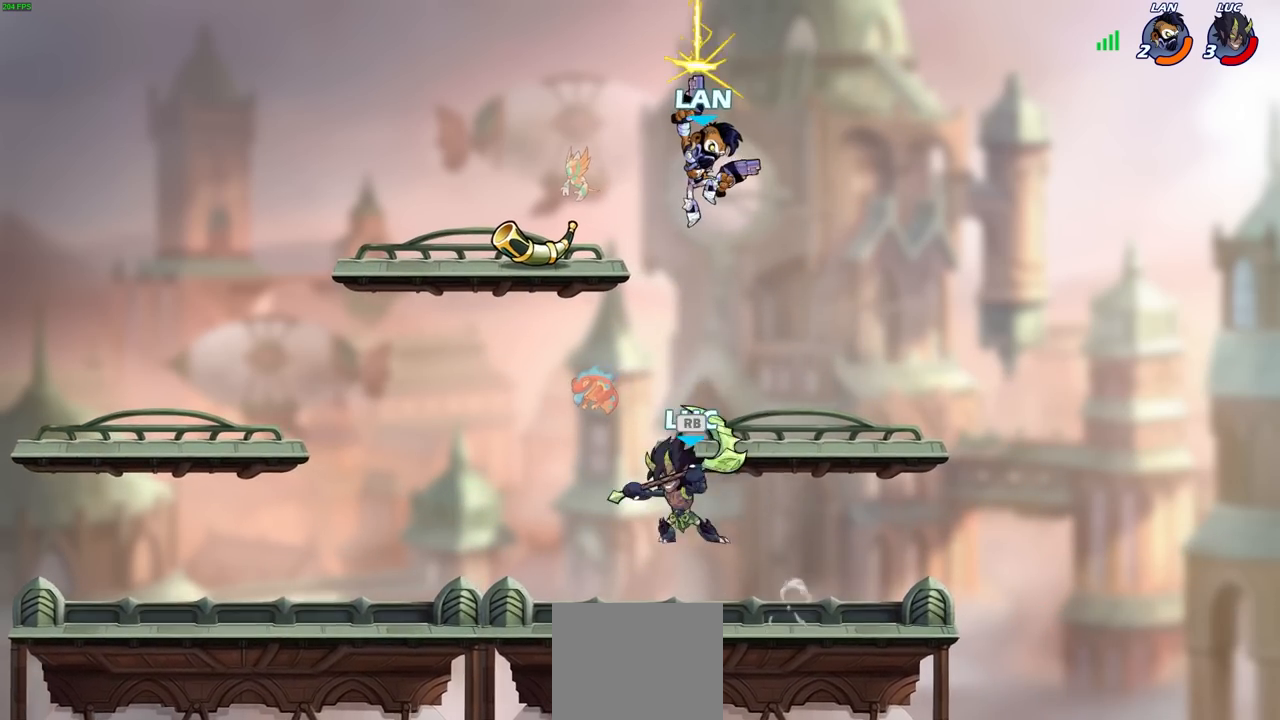
{"buttons": [], "left_stick": "right", "right_stick": "center", "events": [[50, "R1", "up"], [100, "left_stick", "up-right"], [183, "CIRCLE", "down"], [267, "CIRCLE", "up"], [333, "left_stick", "right"]]}
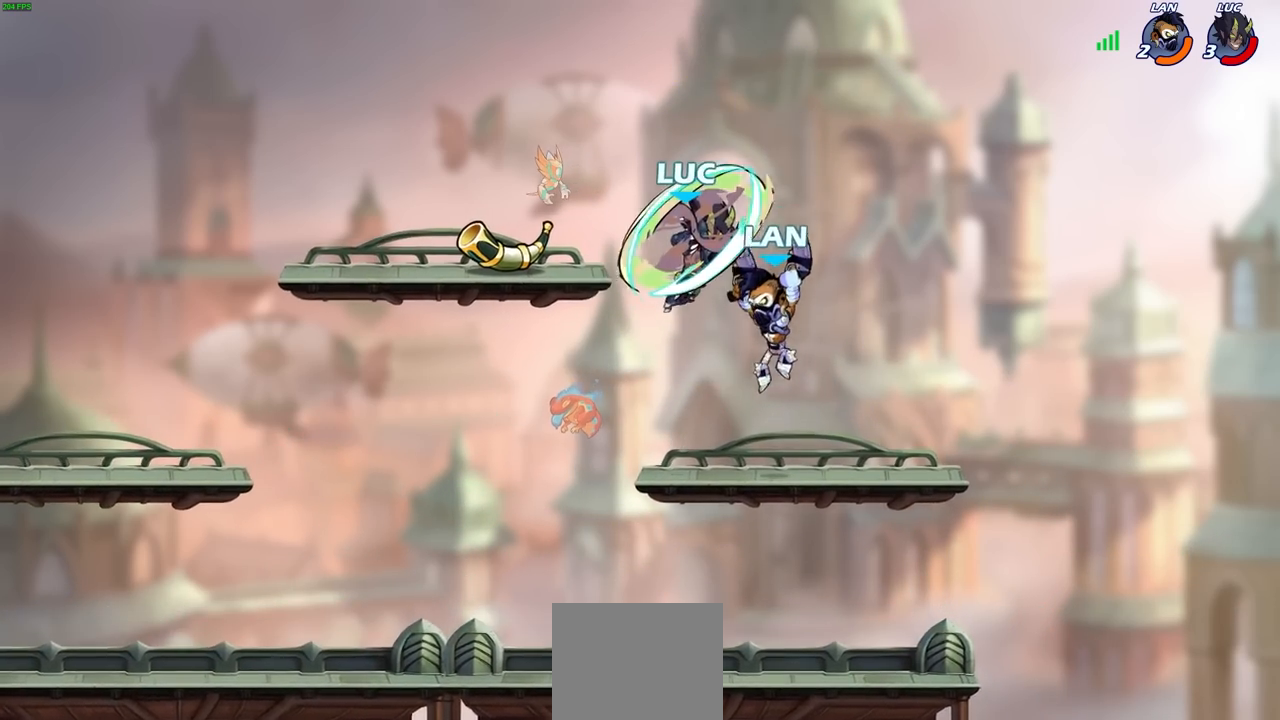
{"buttons": [], "left_stick": "down", "right_stick": "center", "events": [[400, "left_stick", "down-right"], [500, "left_stick", "down"]]}
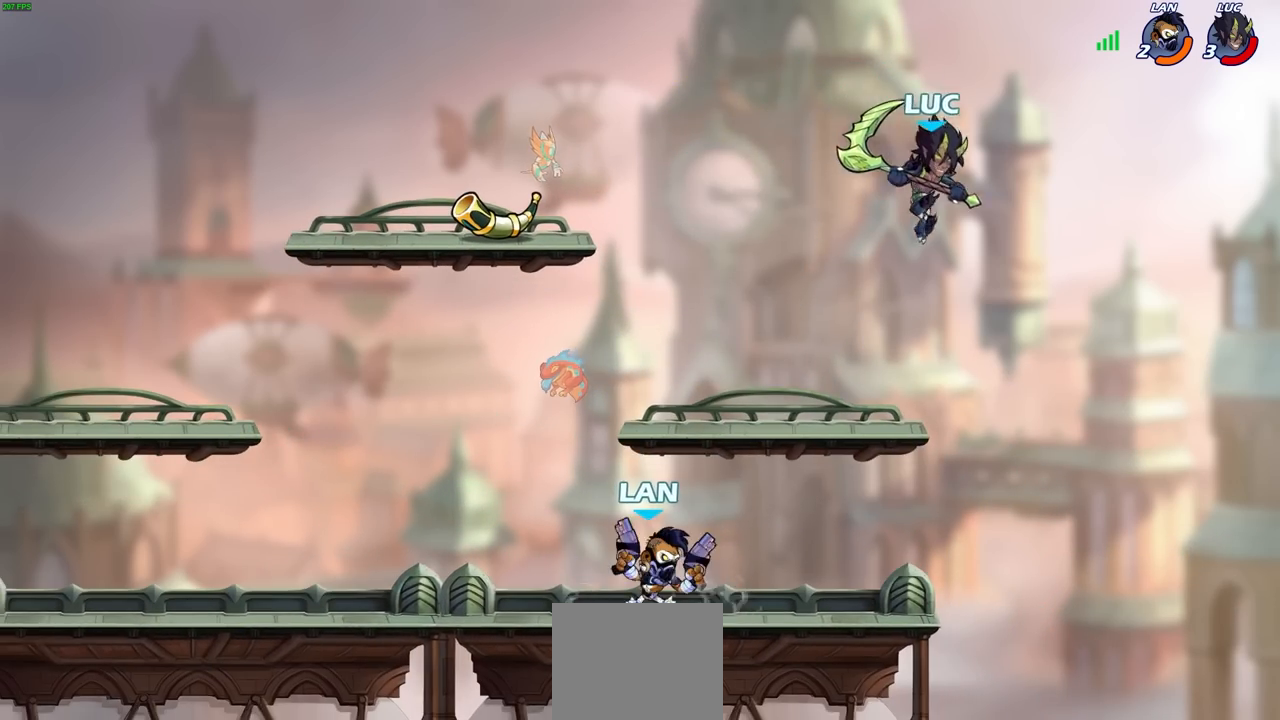
{"buttons": ["CROSS"], "left_stick": "center", "right_stick": "center", "events": [[217, "left_stick", "left"], [467, "CROSS", "down"], [500, "left_stick", "center"]]}
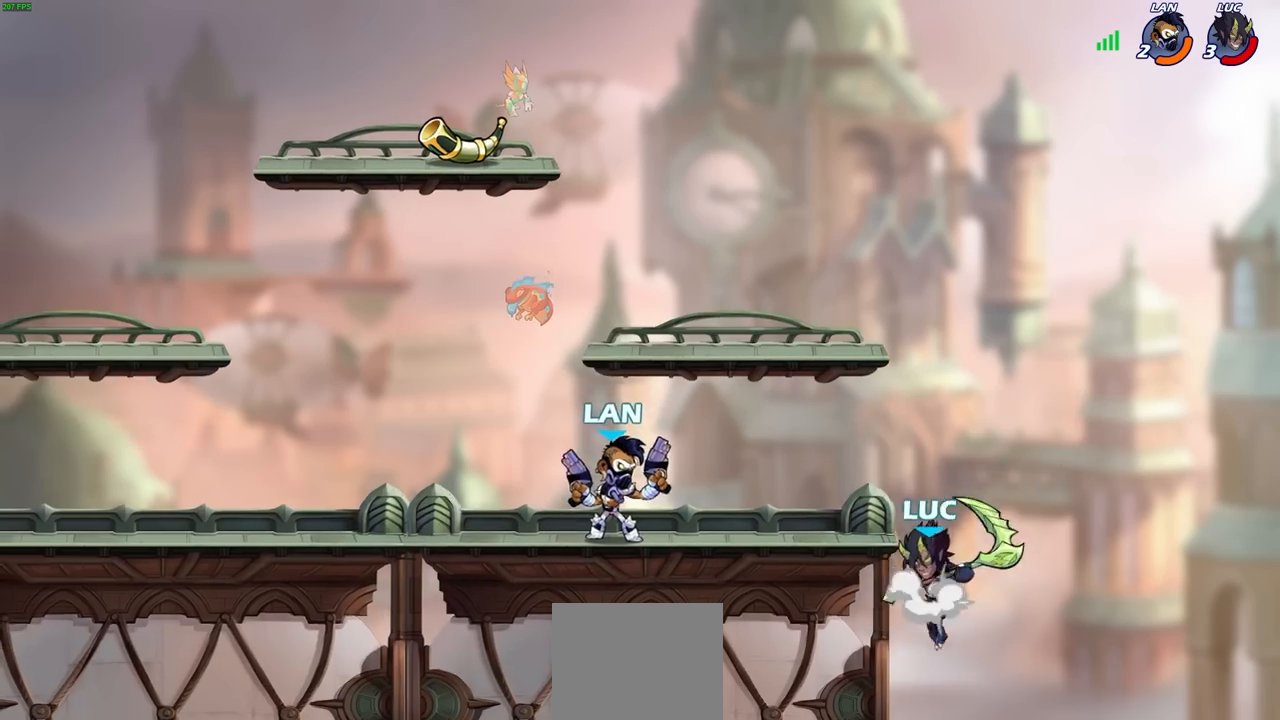
{"buttons": [], "left_stick": "center", "right_stick": "center", "events": [[100, "CROSS", "up"]]}
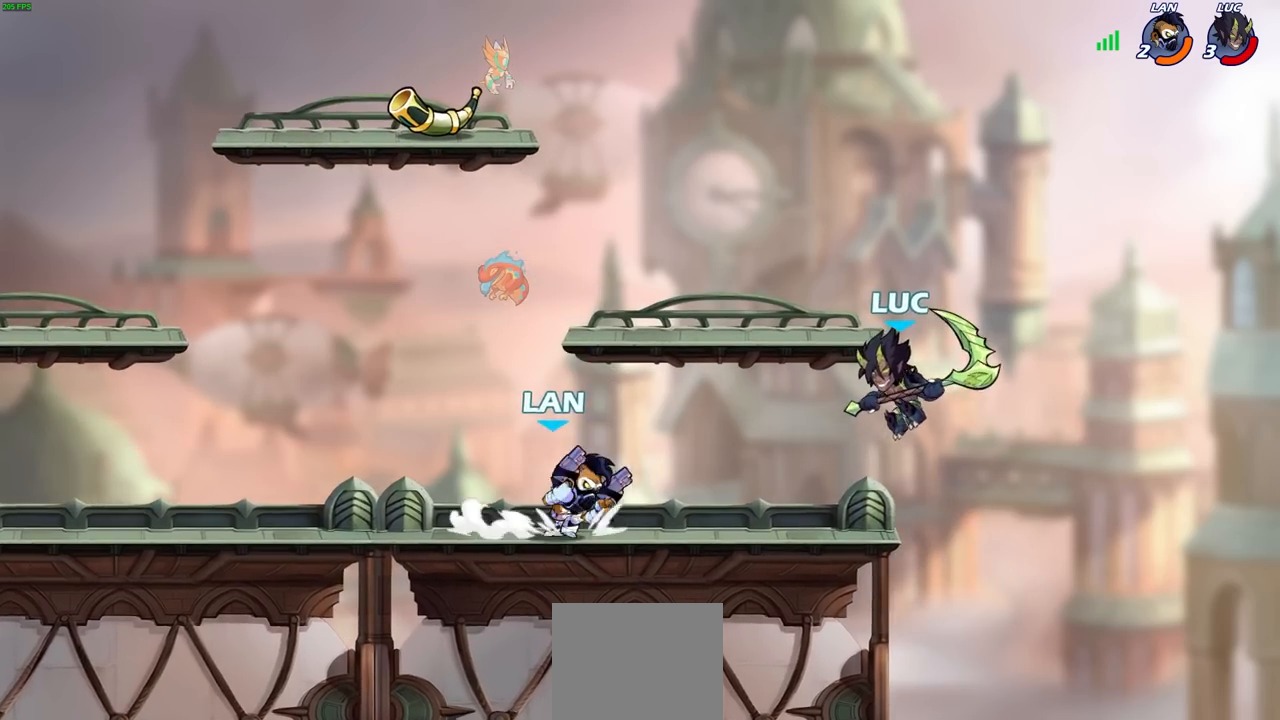
{"buttons": [], "left_stick": "center", "right_stick": "center", "events": [[67, "left_stick", "down"], [83, "R2", "down"], [100, "SQUARE", "down"], [183, "SQUARE", "up"], [217, "R2", "up"], [217, "left_stick", "center"]]}
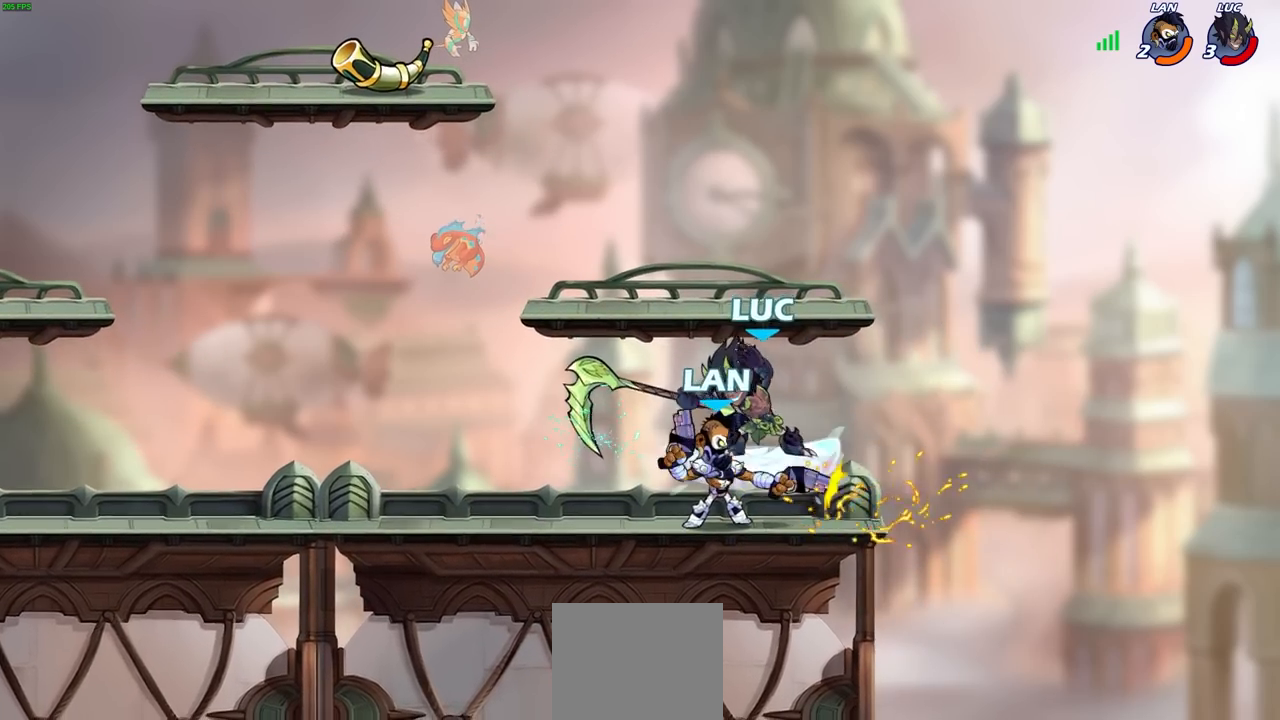
{"buttons": [], "left_stick": "center", "right_stick": "center", "events": [[183, "SQUARE", "down"], [250, "SQUARE", "up"]]}
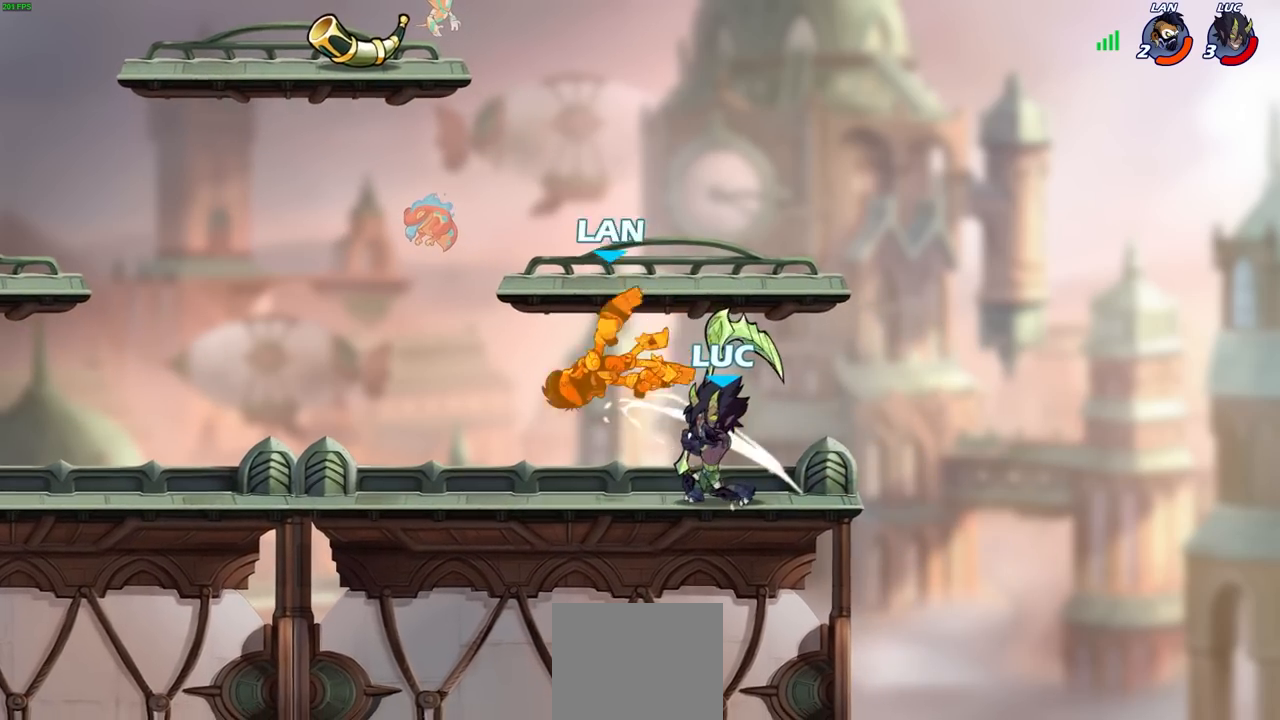
{"buttons": [], "left_stick": "right", "right_stick": "center", "events": [[33, "CROSS", "down"], [50, "SQUARE", "down"], [83, "CROSS", "up"], [83, "right_stick", "down-left"], [117, "SQUARE", "up"], [133, "right_stick", "center"], [217, "left_stick", "right"]]}
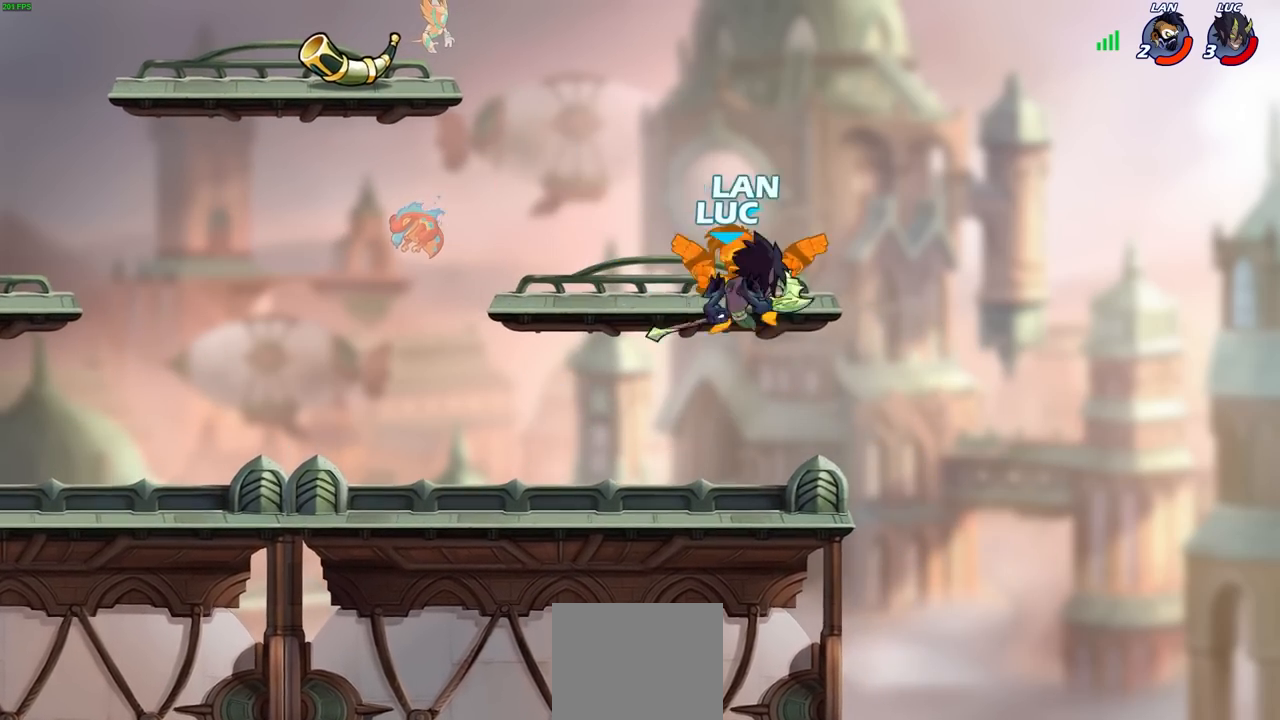
{"buttons": ["SQUARE", "R2"], "left_stick": "right", "right_stick": "center", "events": [[350, "R2", "down"], [450, "SQUARE", "down"]]}
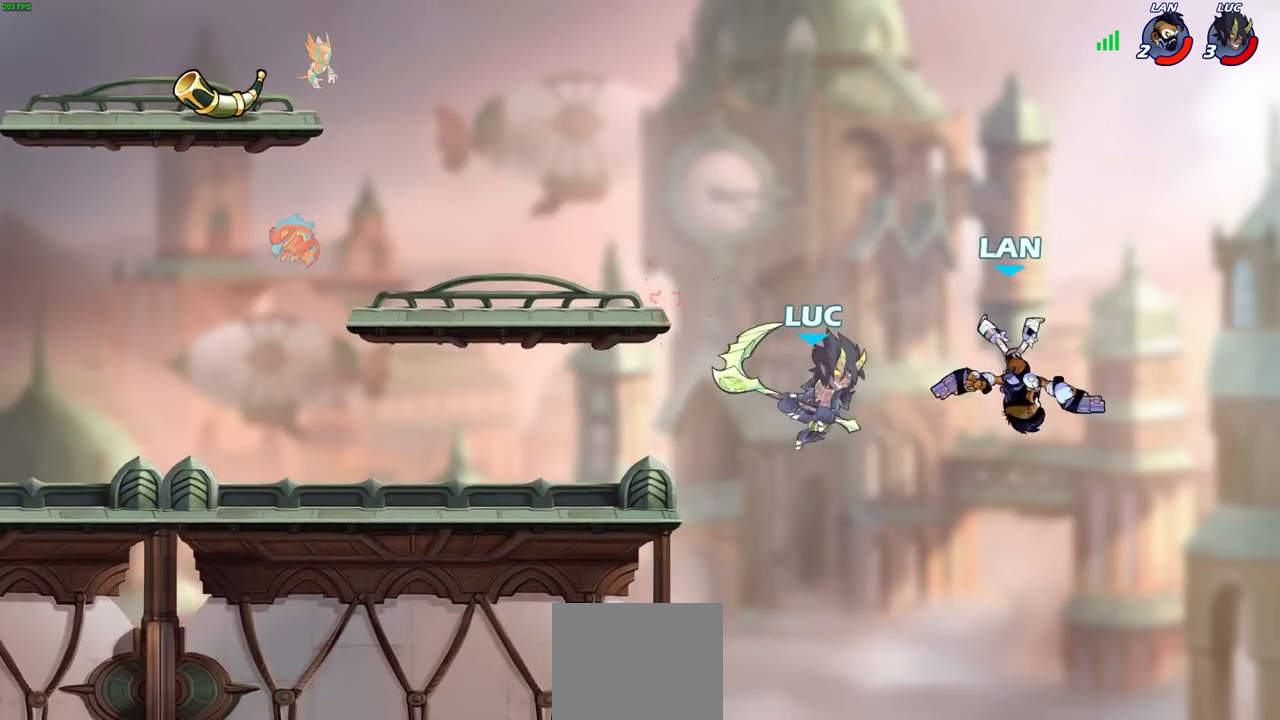
{"buttons": ["CIRCLE"], "left_stick": "left", "right_stick": "center", "events": [[33, "R2", "up"], [33, "SQUARE", "up"], [317, "left_stick", "left"], [483, "CIRCLE", "down"]]}
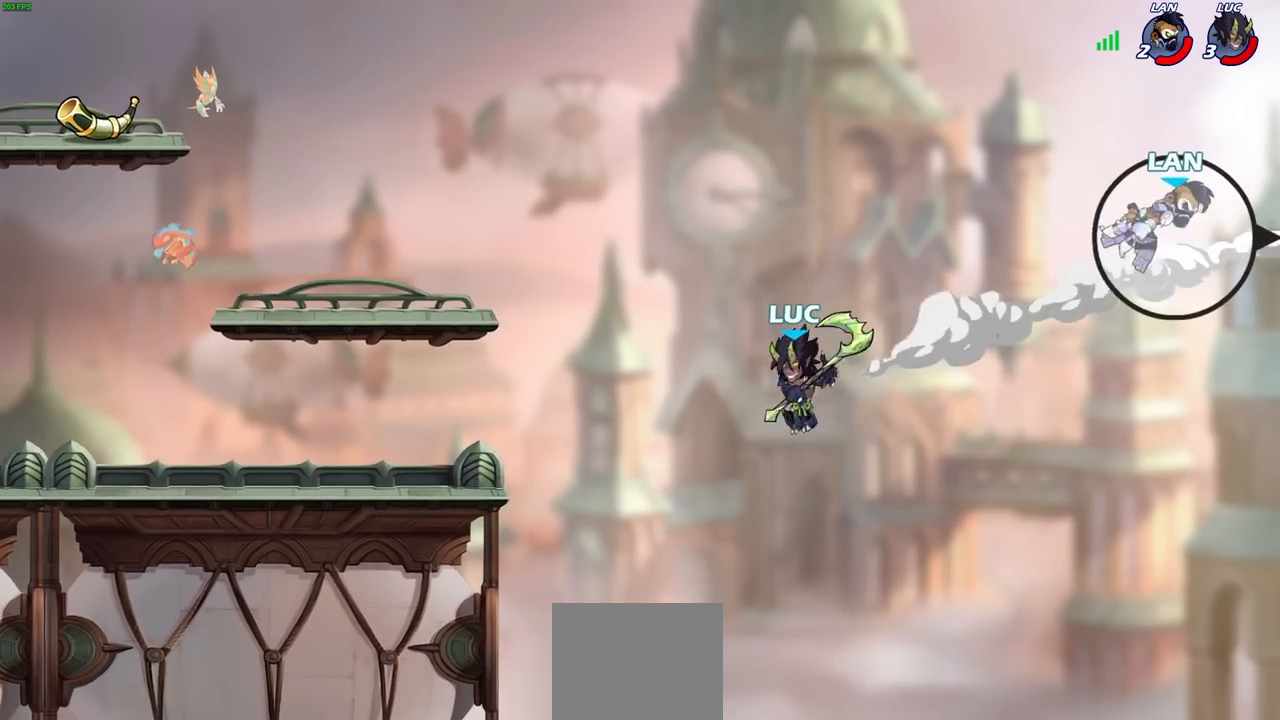
{"buttons": [], "left_stick": "left", "right_stick": "center", "events": [[83, "CIRCLE", "up"]]}
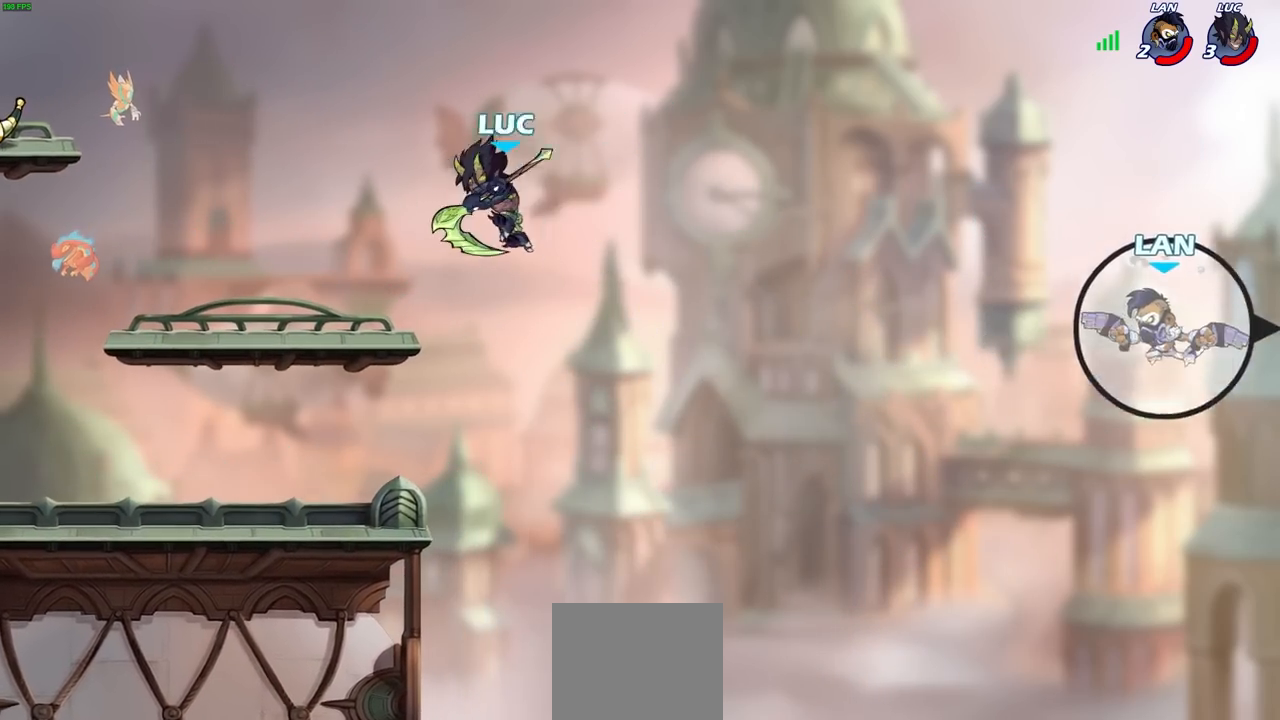
{"buttons": [], "left_stick": "right", "right_stick": "center", "events": [[300, "left_stick", "right"]]}
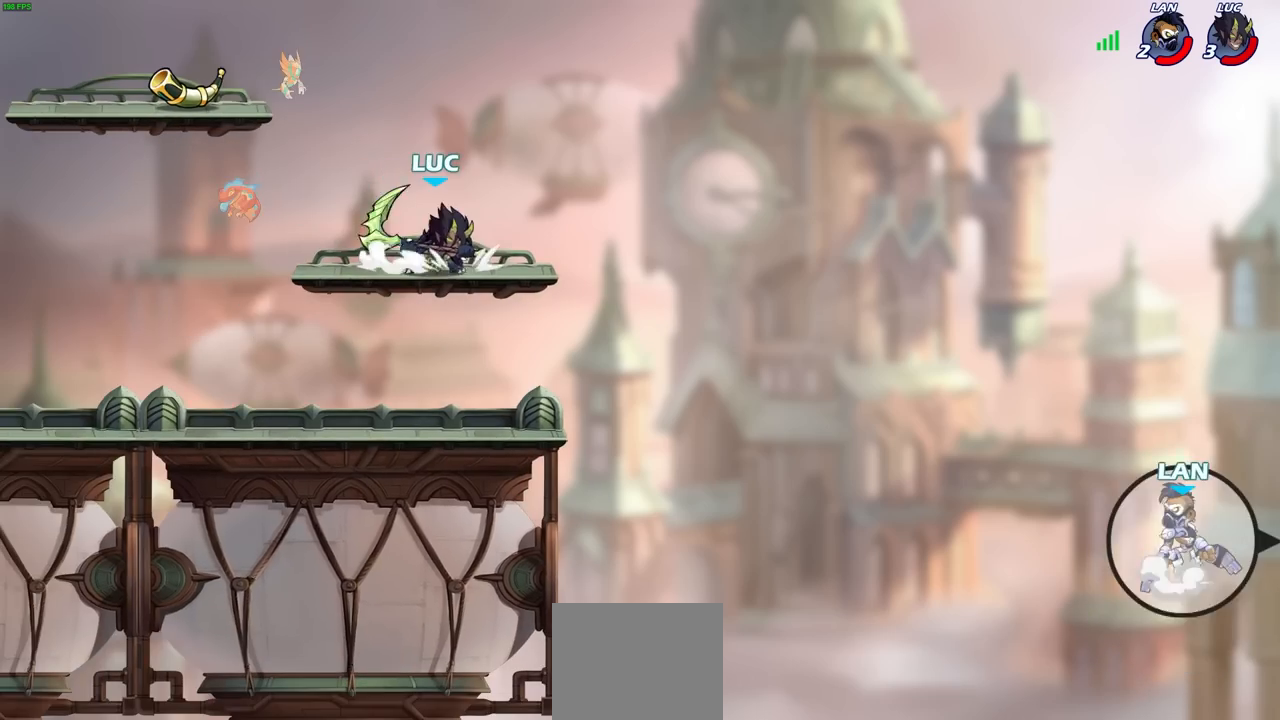
{"buttons": [], "left_stick": "down", "right_stick": "center", "events": [[383, "left_stick", "down"]]}